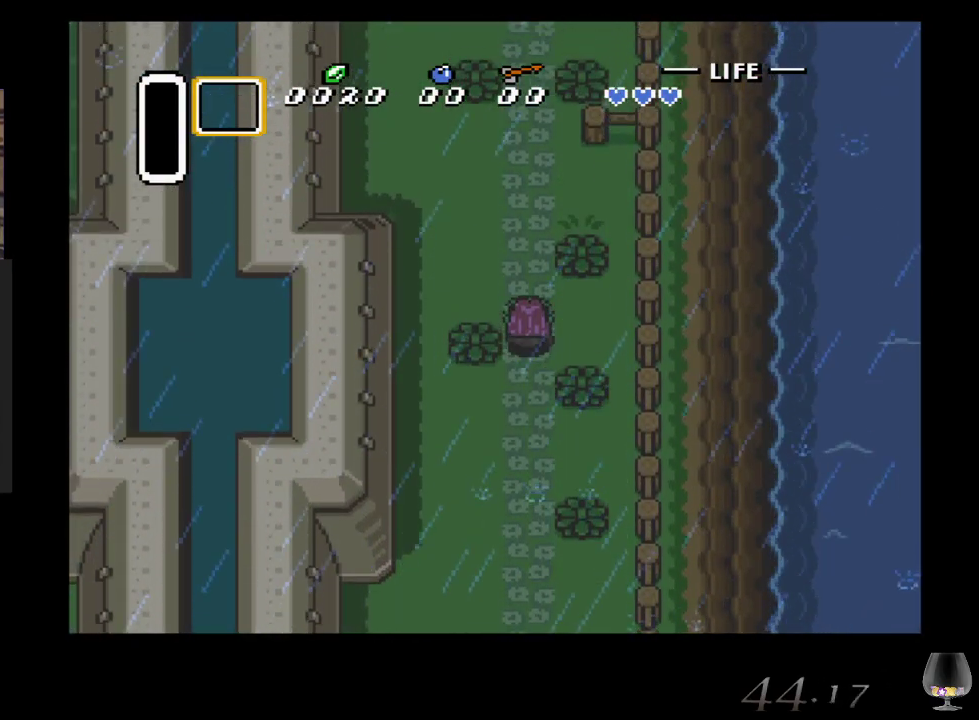
Gameplay with a controller (PlayStation layout); each line is a JSON object with the inputs held at the frame after it. "events" lists button and stick changes between this image and that frame as [ms after this image, input, new state], when the widget could be followed in between. Not read: L2 L3 R2 R3 right_stick.
{"buttons": [], "left_stick": "up", "events": []}
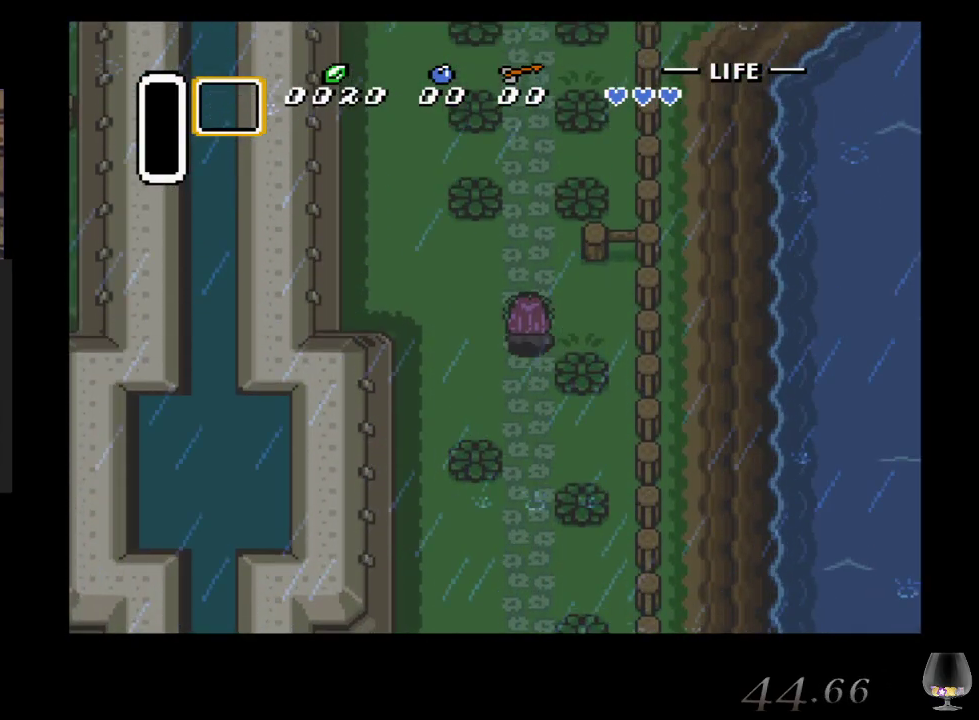
{"buttons": [], "left_stick": "up", "events": []}
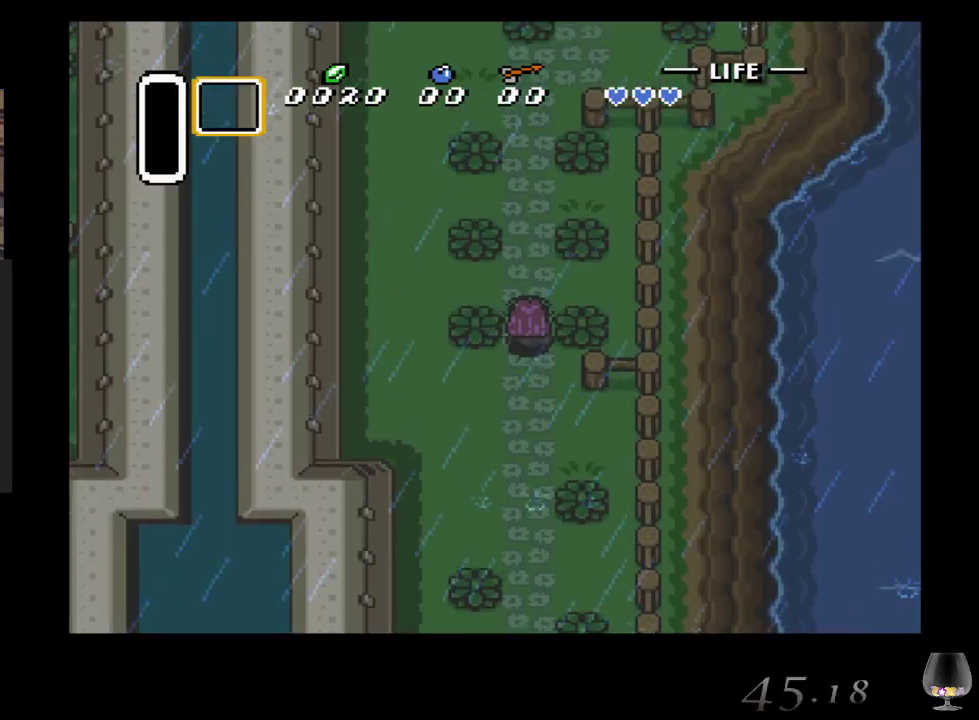
{"buttons": [], "left_stick": "up", "events": []}
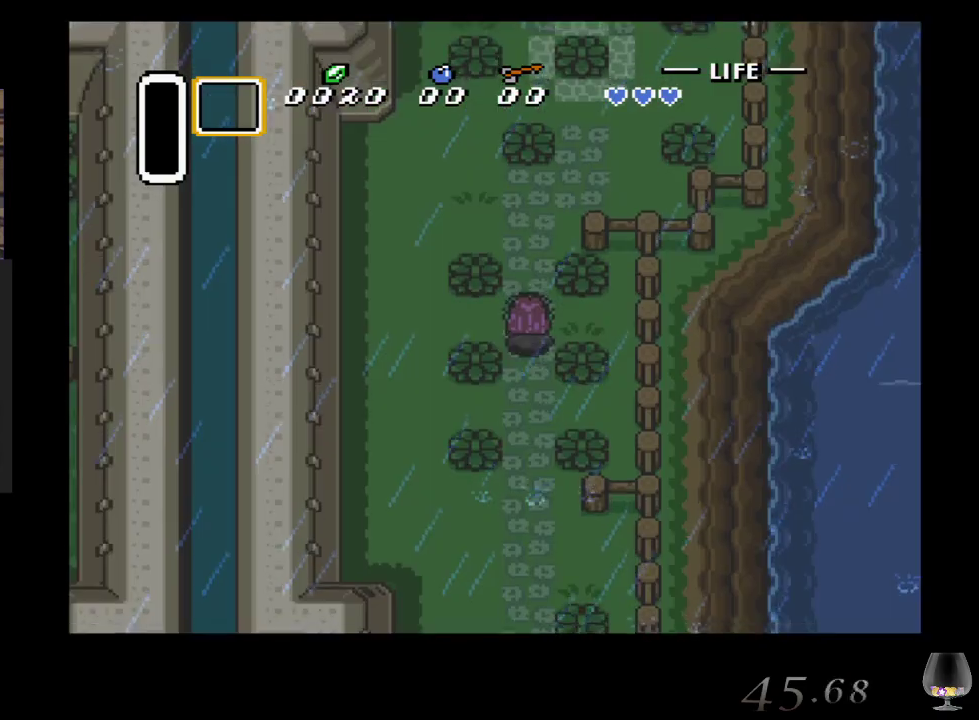
{"buttons": [], "left_stick": "up-right", "events": [[500, "left_stick", "up-right"]]}
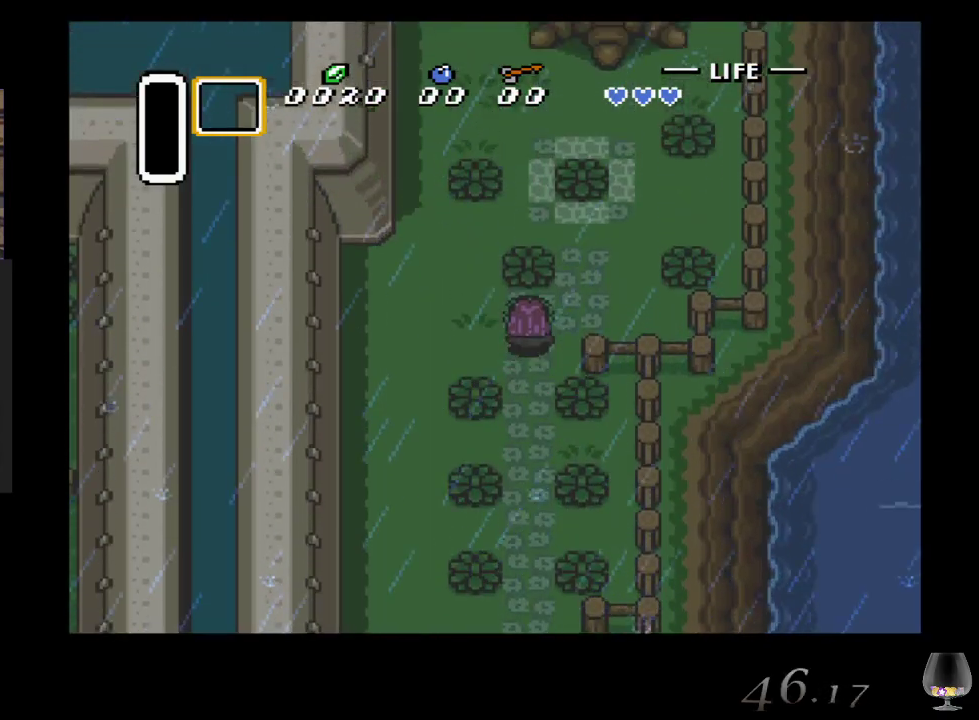
{"buttons": [], "left_stick": "up", "events": [[267, "left_stick", "up"]]}
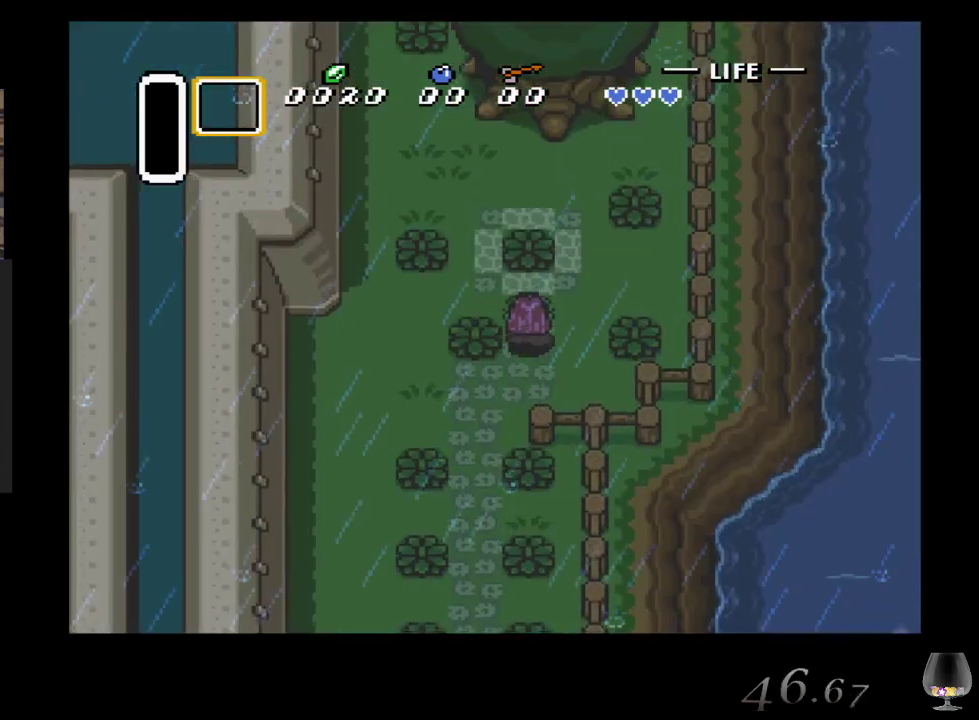
{"buttons": [], "left_stick": "up", "events": [[217, "CIRCLE", "down"], [350, "CIRCLE", "up"]]}
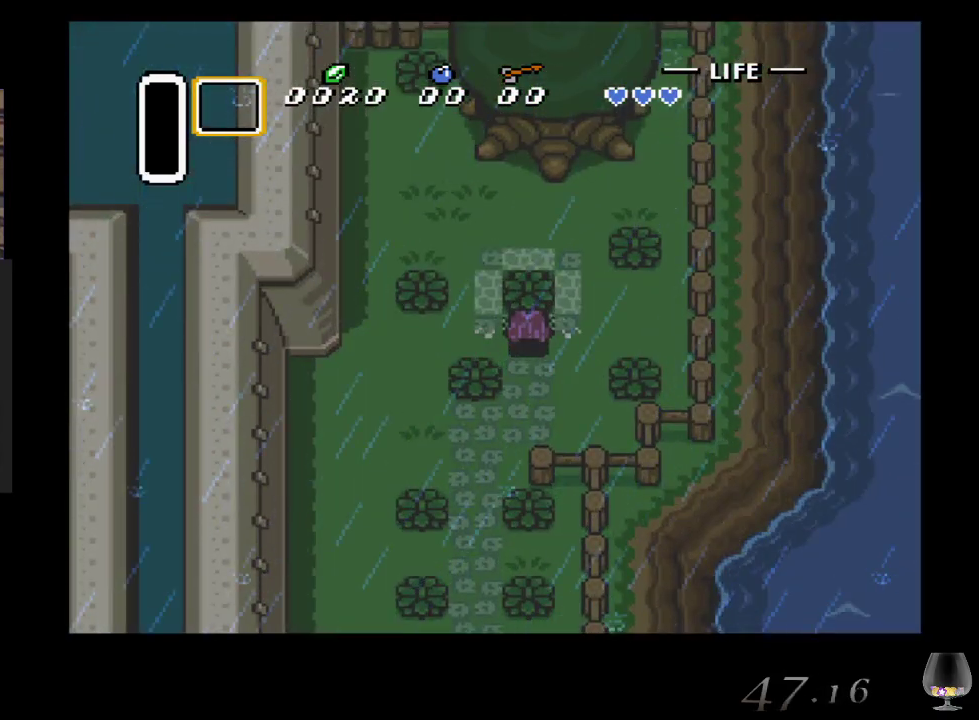
{"buttons": [], "left_stick": "up", "events": [[183, "CIRCLE", "down"], [267, "CIRCLE", "up"]]}
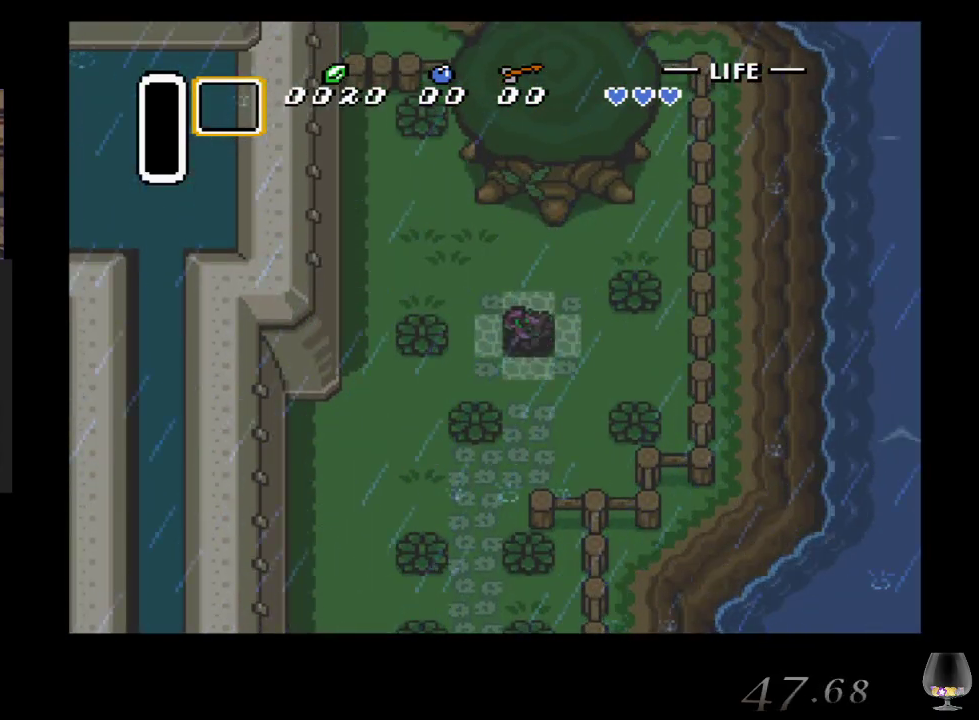
{"buttons": [], "left_stick": "center", "events": [[100, "left_stick", "center"]]}
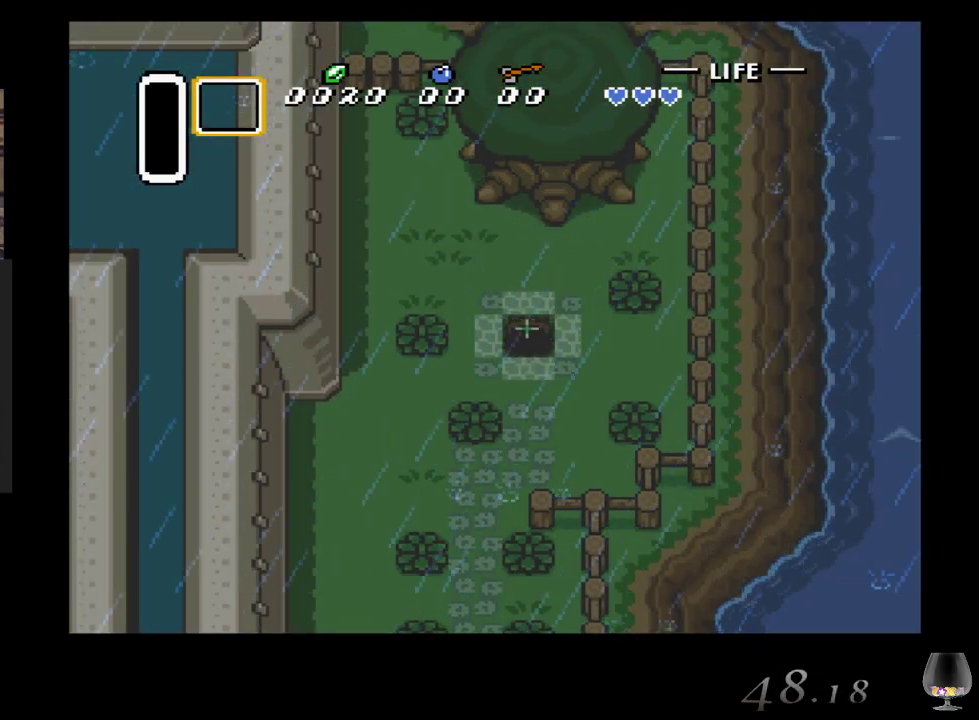
{"buttons": [], "left_stick": "center", "events": []}
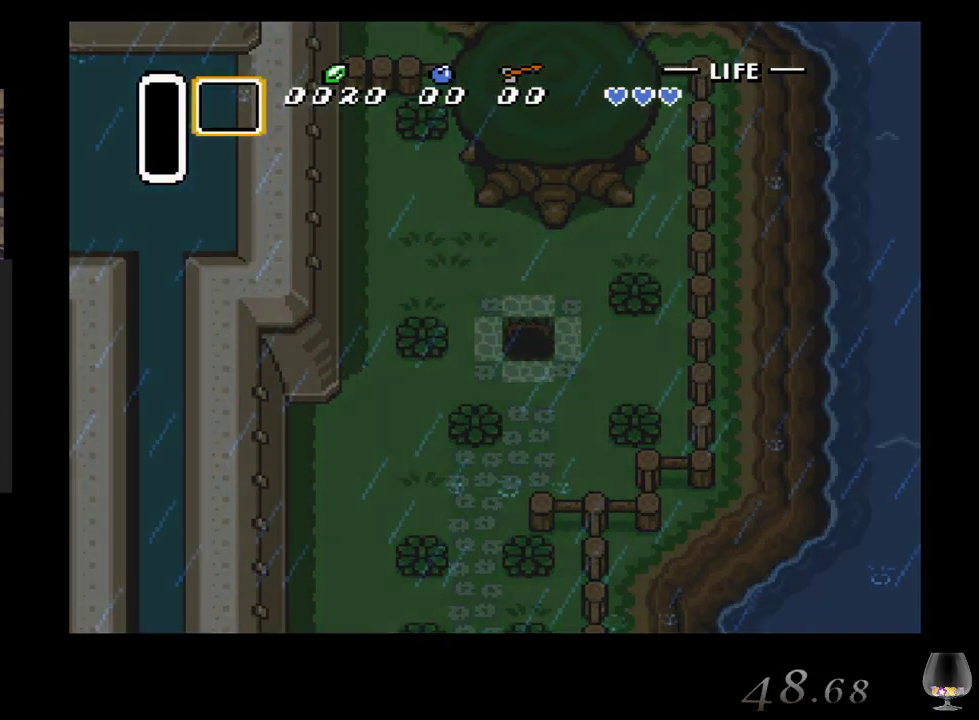
{"buttons": [], "left_stick": "center", "events": []}
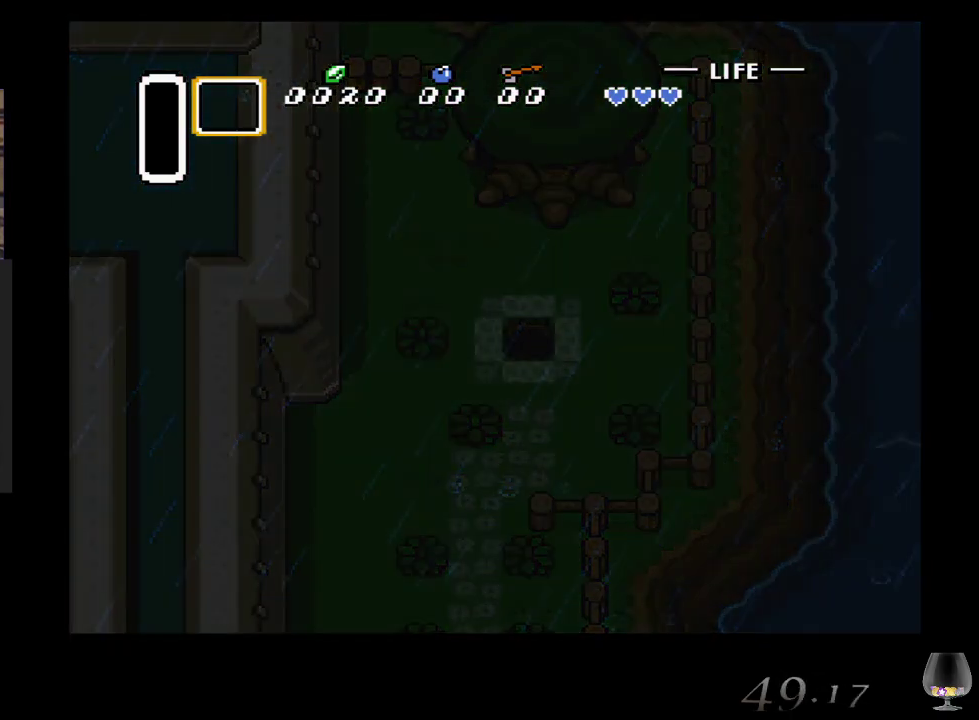
{"buttons": [], "left_stick": "center", "events": []}
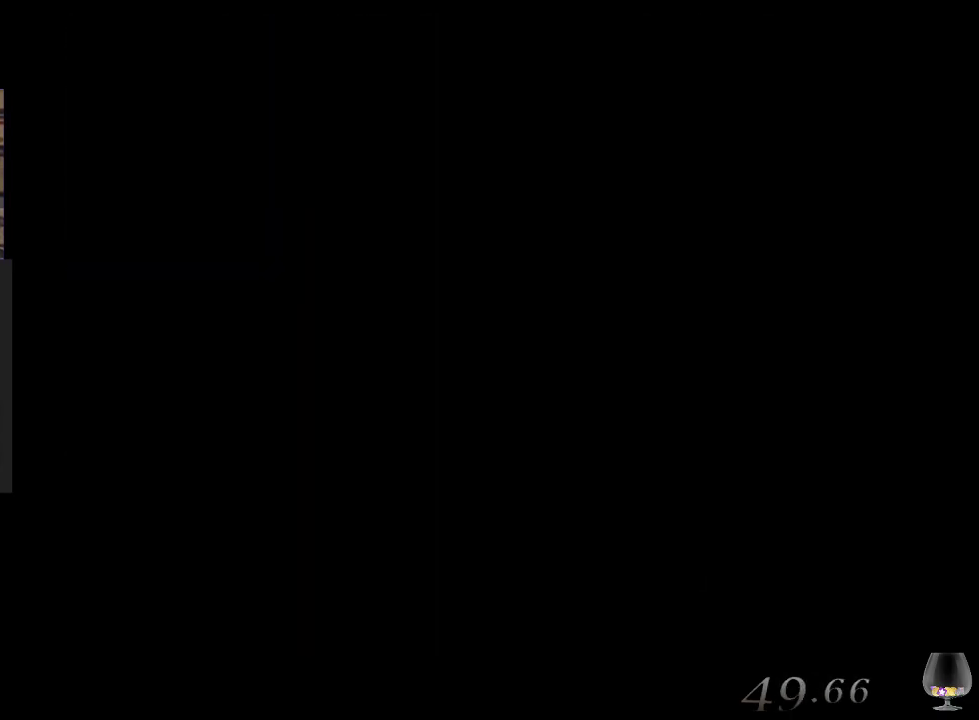
{"buttons": [], "left_stick": "center", "events": []}
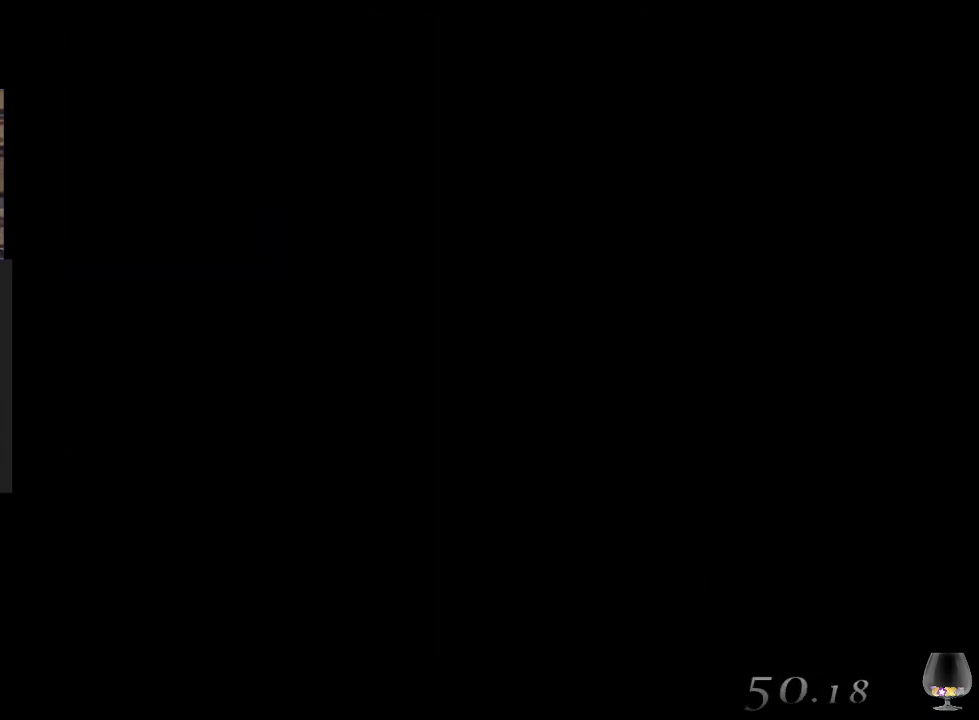
{"buttons": [], "left_stick": "center", "events": []}
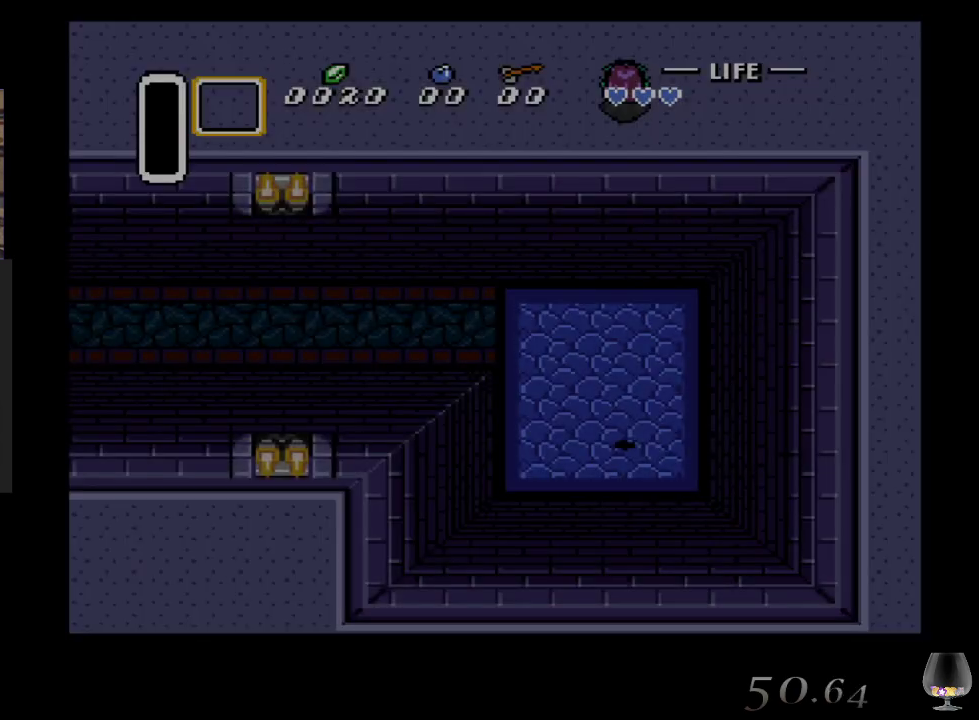
{"buttons": [], "left_stick": "center", "events": []}
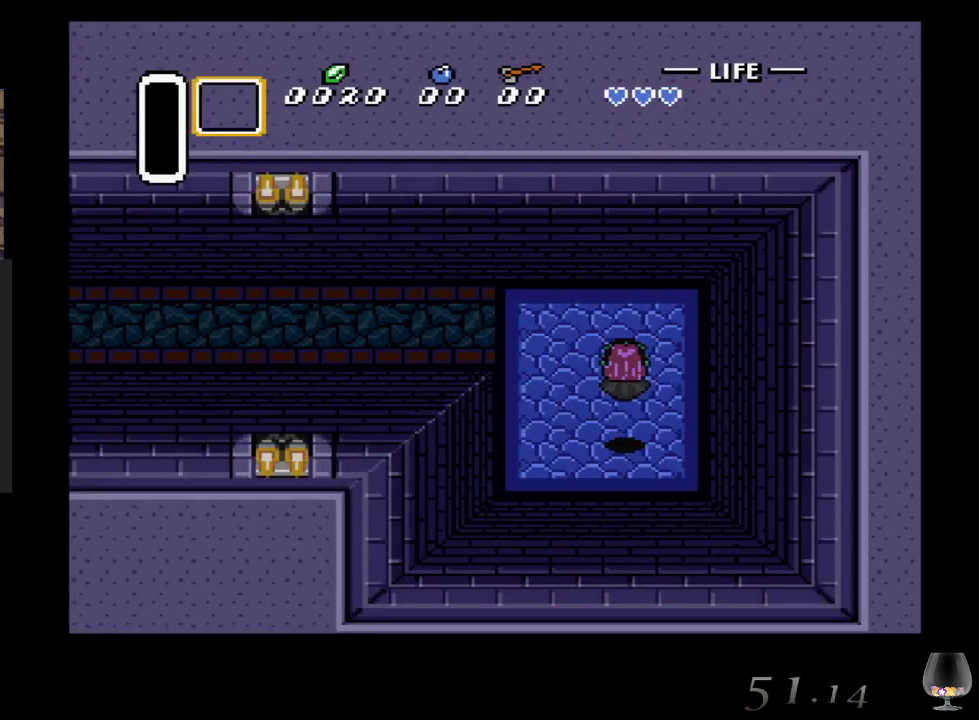
{"buttons": [], "left_stick": "up-left", "events": [[267, "left_stick", "left"], [417, "left_stick", "up-left"]]}
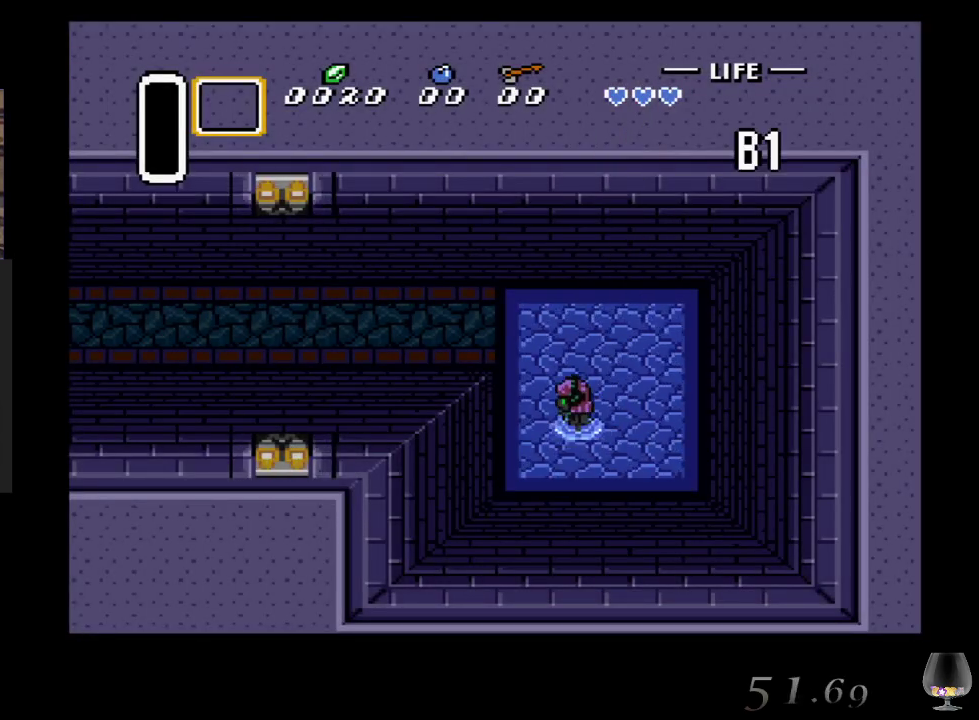
{"buttons": [], "left_stick": "up-left", "events": [[100, "left_stick", "up"], [417, "left_stick", "up-left"]]}
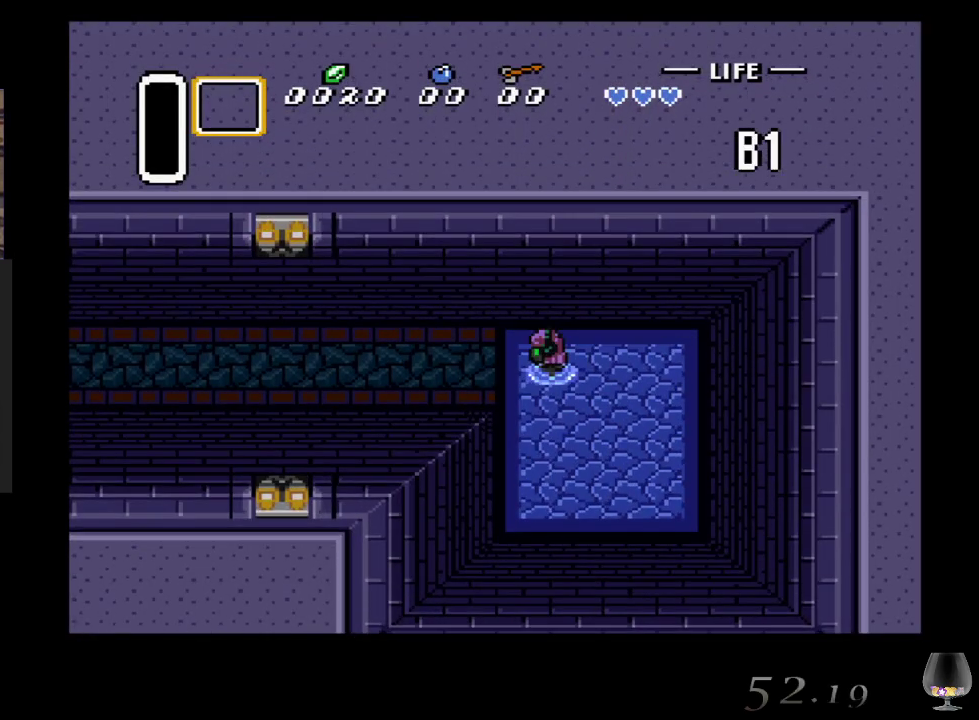
{"buttons": [], "left_stick": "left", "events": [[33, "left_stick", "left"]]}
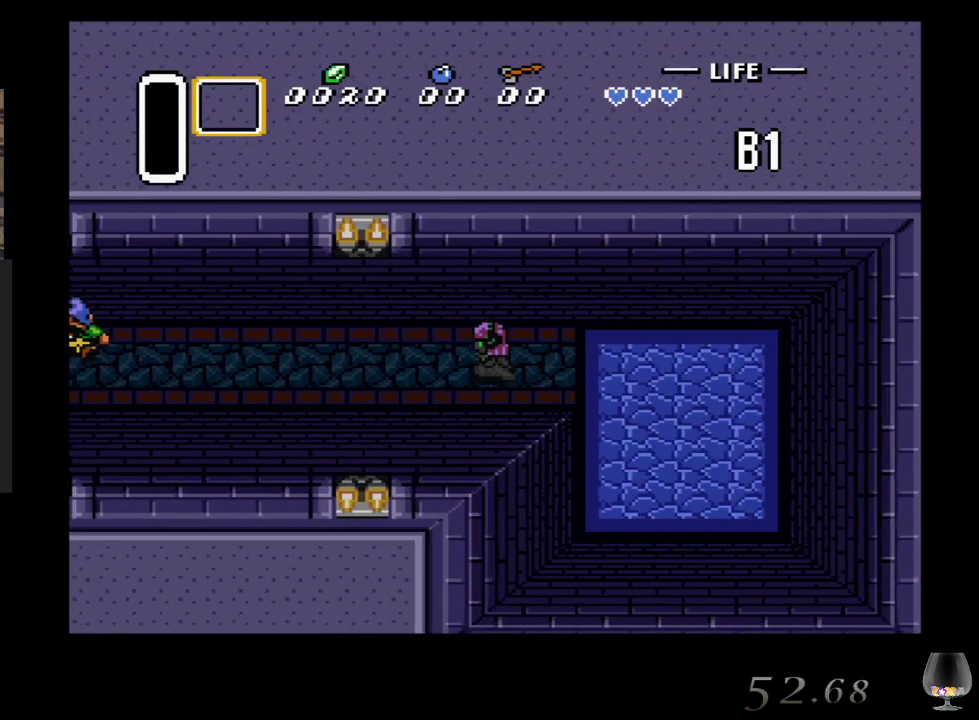
{"buttons": [], "left_stick": "left", "events": []}
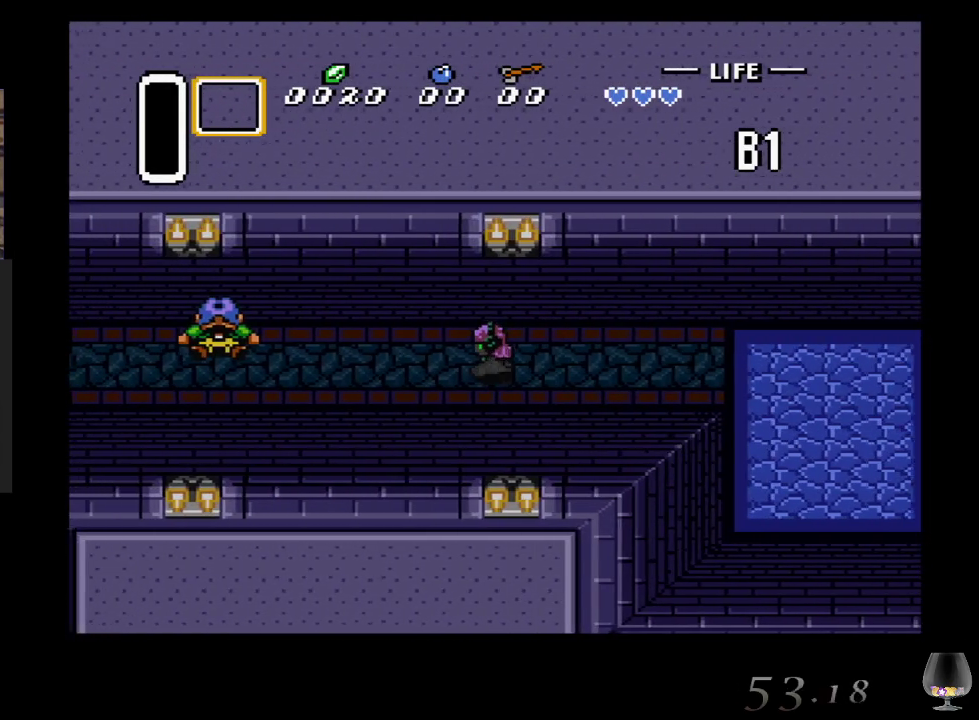
{"buttons": [], "left_stick": "left", "events": [[233, "left_stick", "down-left"], [467, "left_stick", "left"]]}
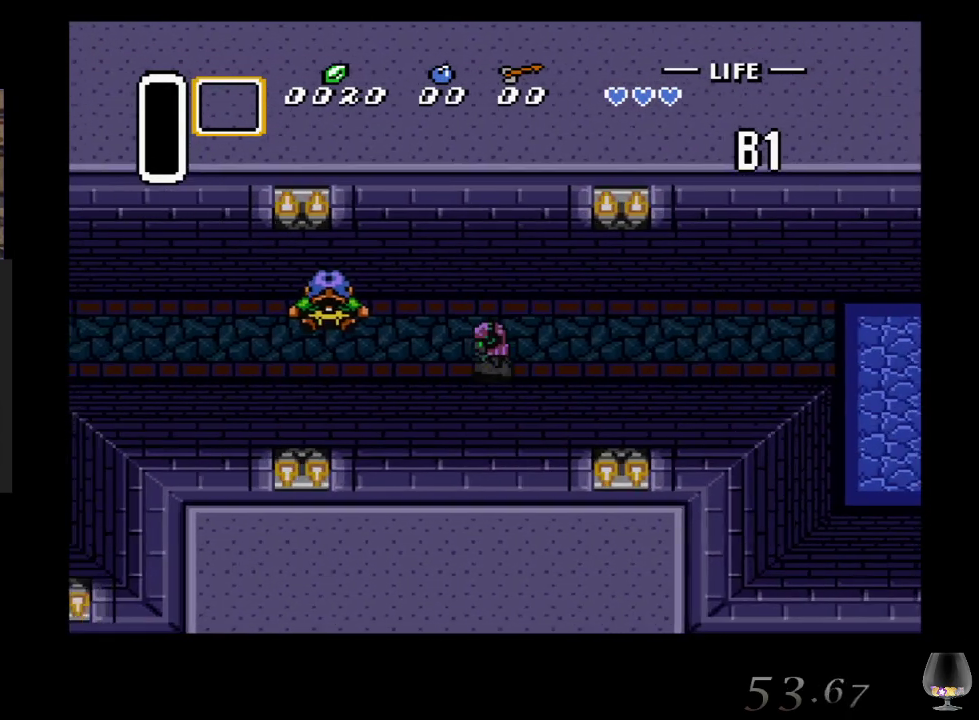
{"buttons": [], "left_stick": "left", "events": []}
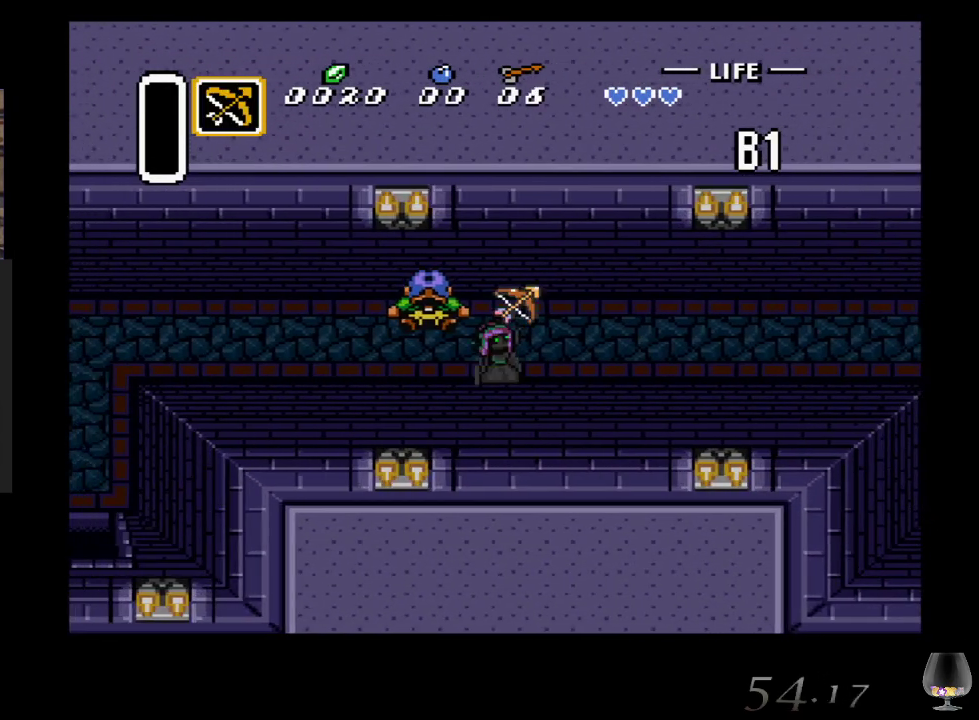
{"buttons": [], "left_stick": "center", "events": [[233, "left_stick", "center"]]}
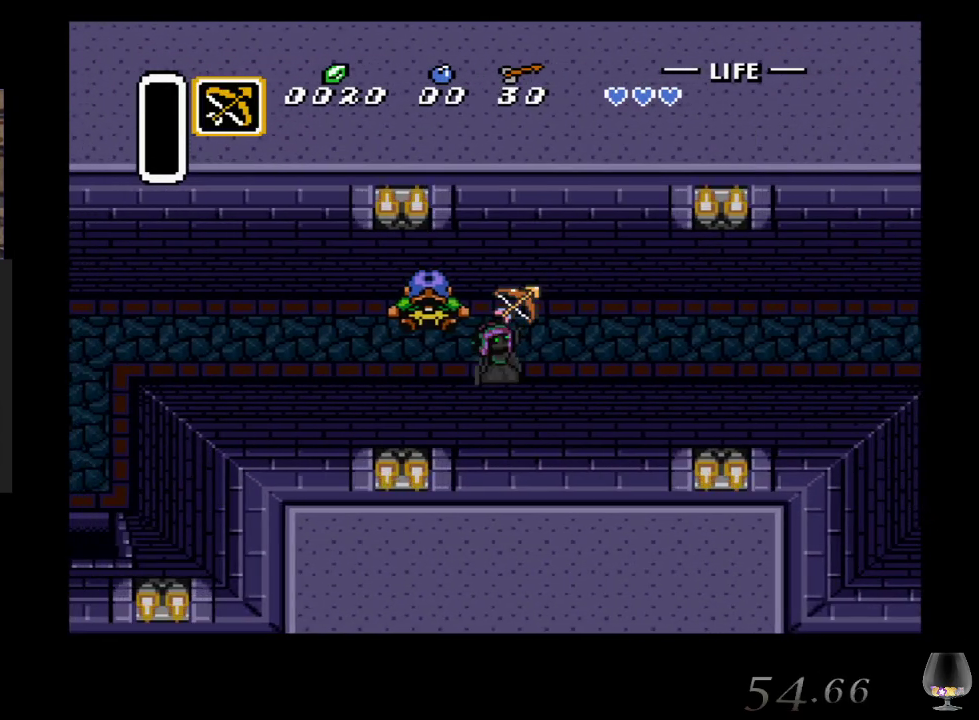
{"buttons": [], "left_stick": "left", "events": [[467, "left_stick", "left"]]}
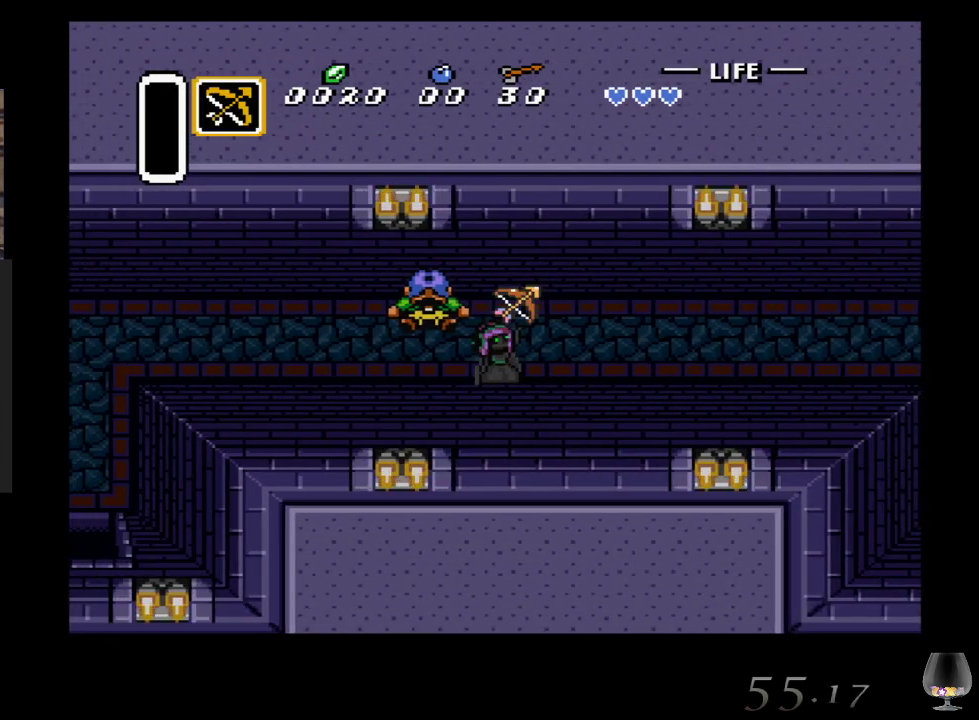
{"buttons": [], "left_stick": "left", "events": []}
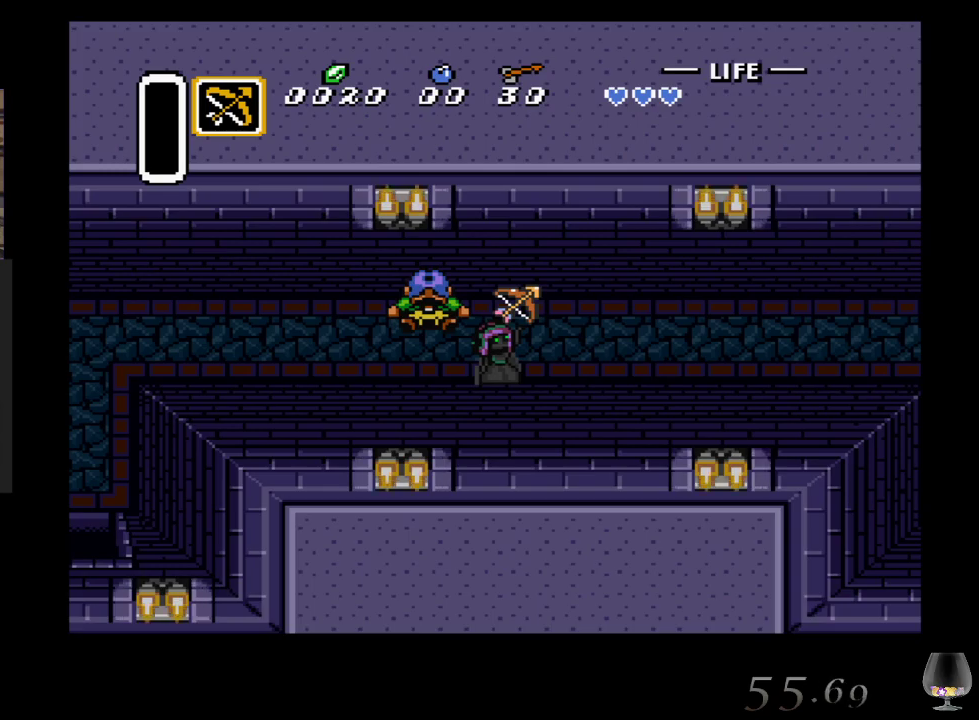
{"buttons": [], "left_stick": "left", "events": []}
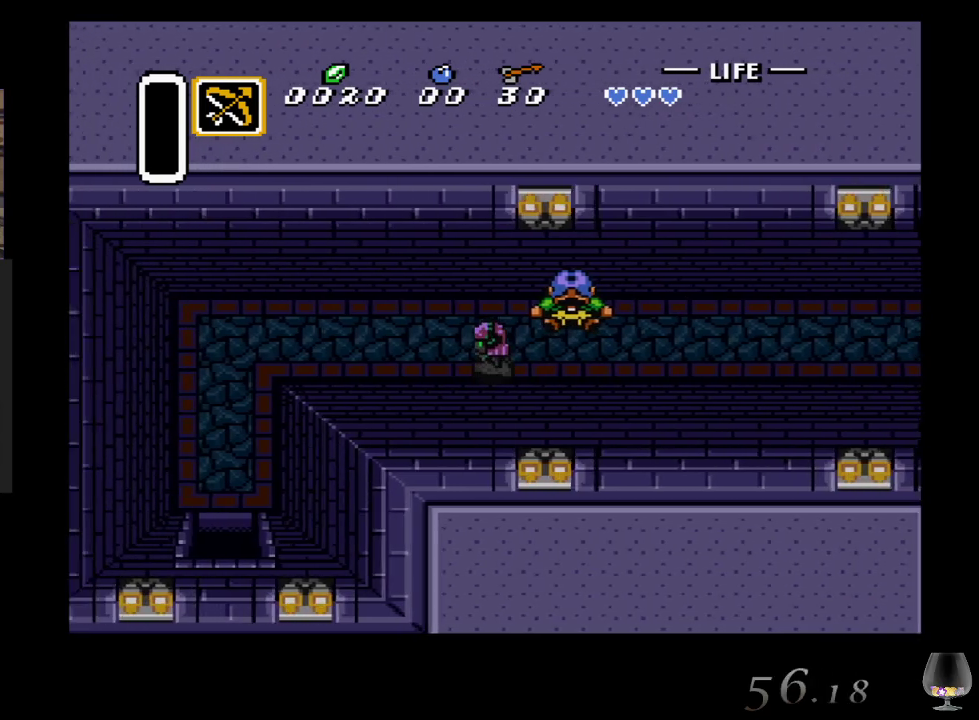
{"buttons": [], "left_stick": "left", "events": []}
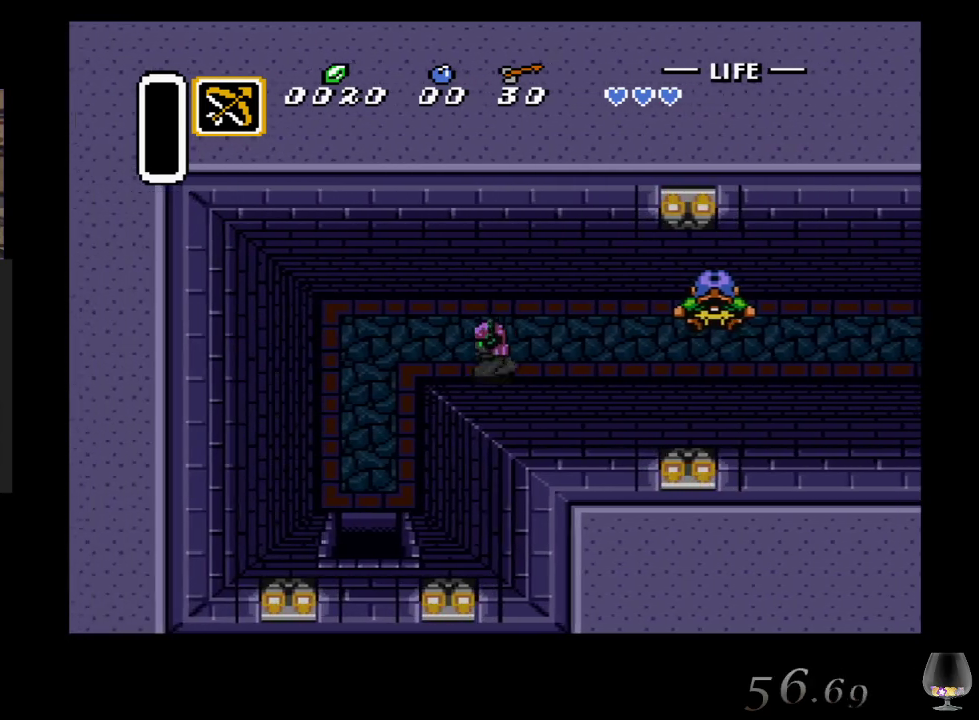
{"buttons": [], "left_stick": "down-left", "events": [[67, "left_stick", "down-left"]]}
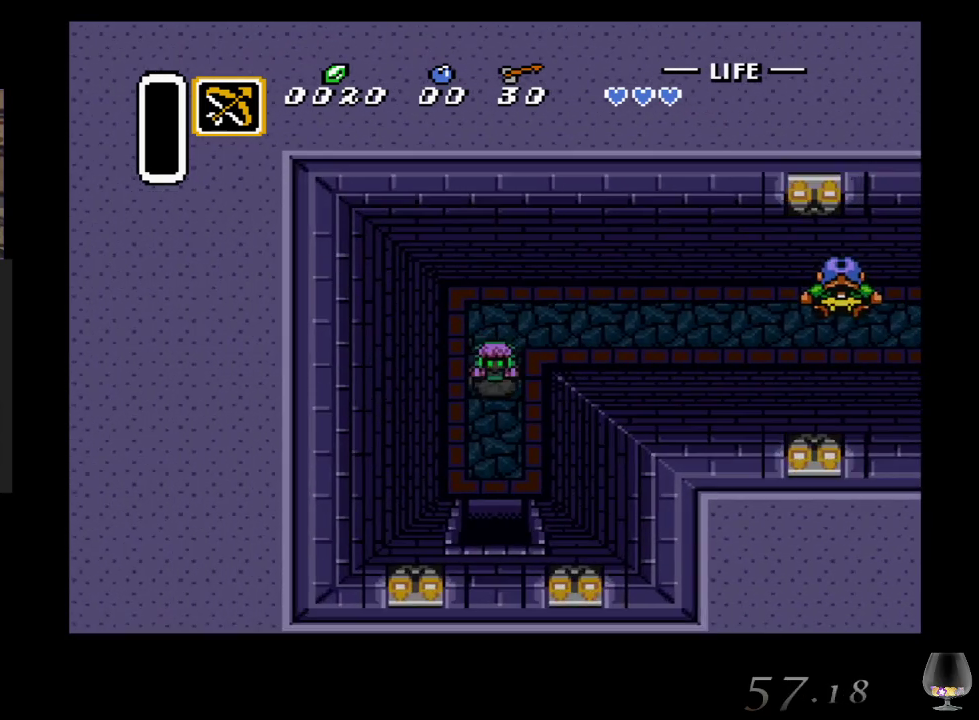
{"buttons": [], "left_stick": "down", "events": [[333, "left_stick", "down"]]}
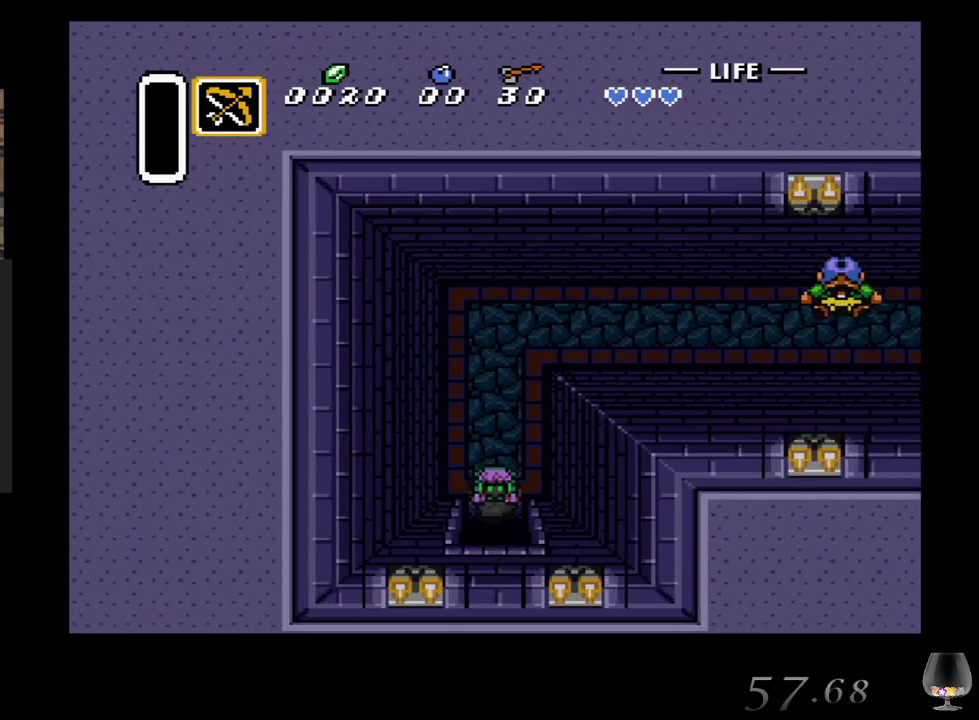
{"buttons": [], "left_stick": "down", "events": []}
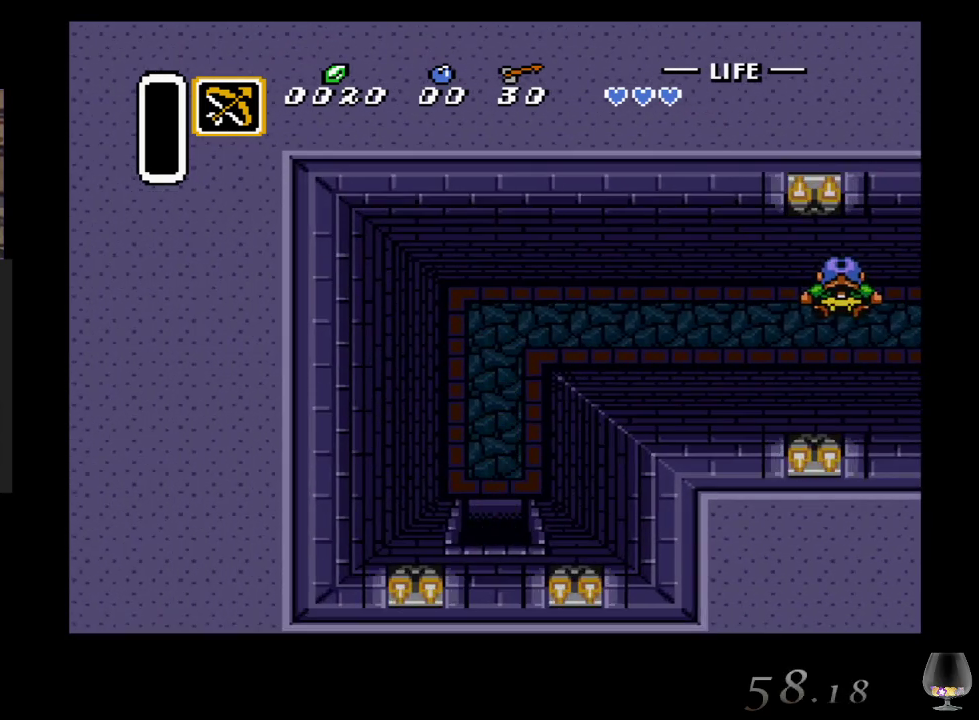
{"buttons": [], "left_stick": "center", "events": [[400, "left_stick", "center"]]}